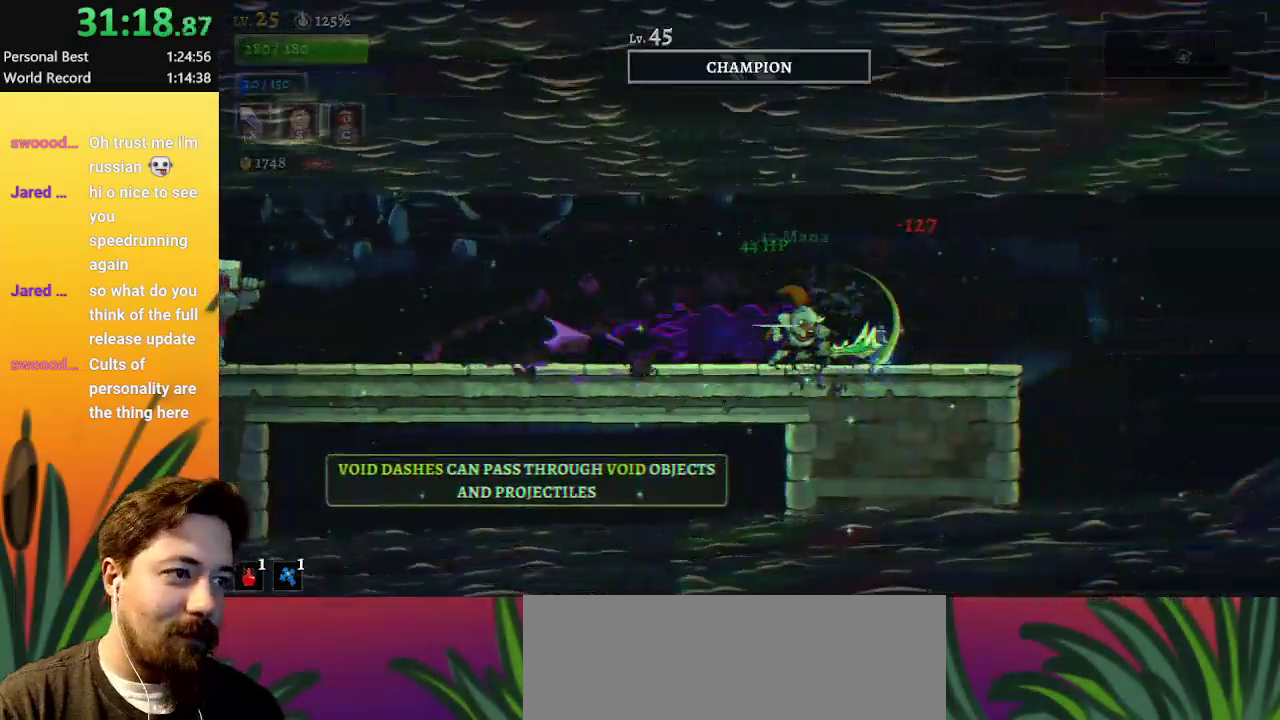
Gameplay with keyboard; each line is a JSON object with the keys held at the frame after it. "events" lists presses ("down") and releases ("up") of "a", "c", "d", "down", "left", "right", "s", "up", "x" and "z" between this image and that frame as [ms after this image, input, new state], when the widget could be followed in between. No other keys are recorded. Mouse input is not recorded.
{"keys": ["a", "left"], "events": [[133, "left", "down"], [183, "a", "down"]]}
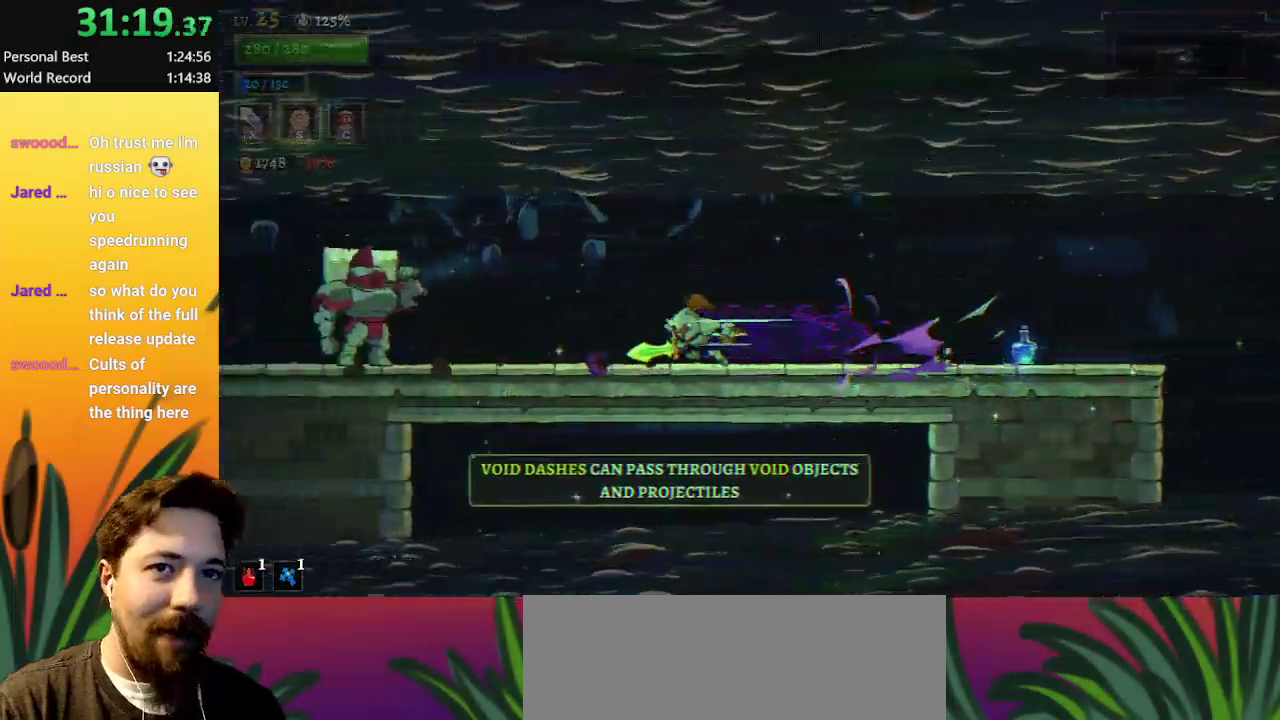
{"keys": [], "events": [[150, "x", "down"], [300, "a", "up"], [350, "left", "up"], [350, "x", "up"]]}
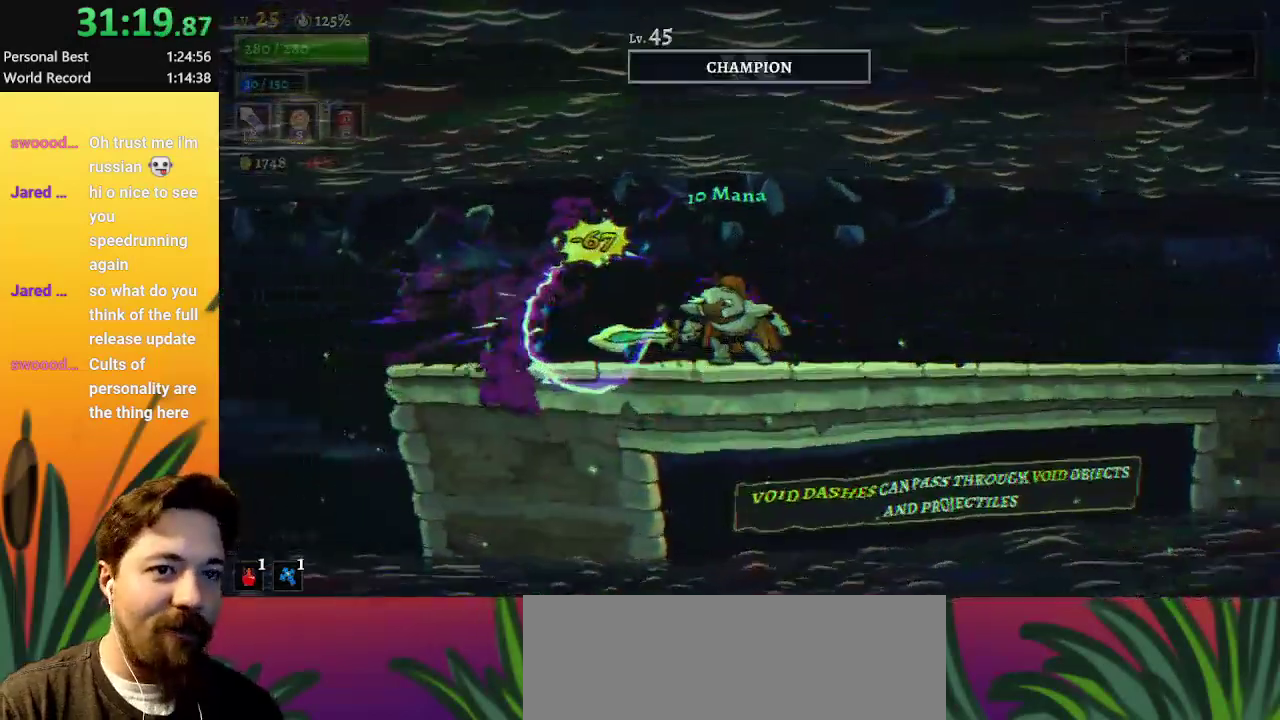
{"keys": [], "events": [[83, "x", "down"], [167, "x", "up"]]}
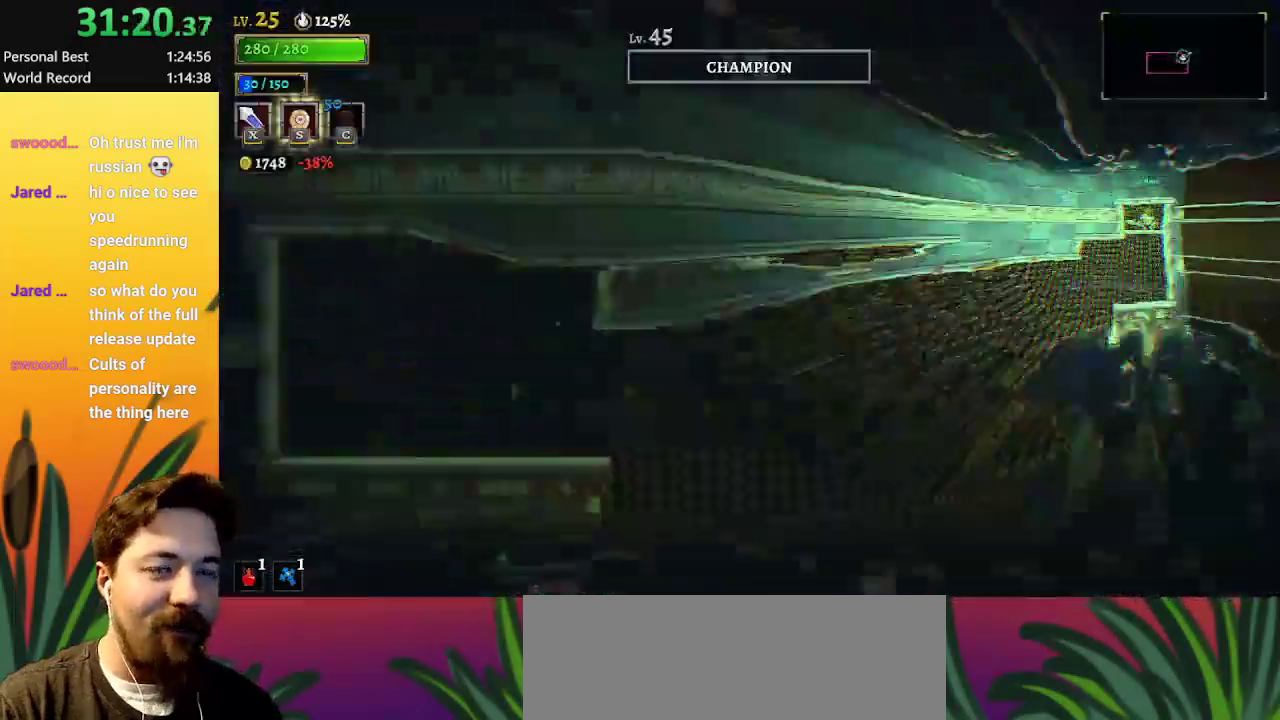
{"keys": ["down"], "events": [[283, "down", "down"]]}
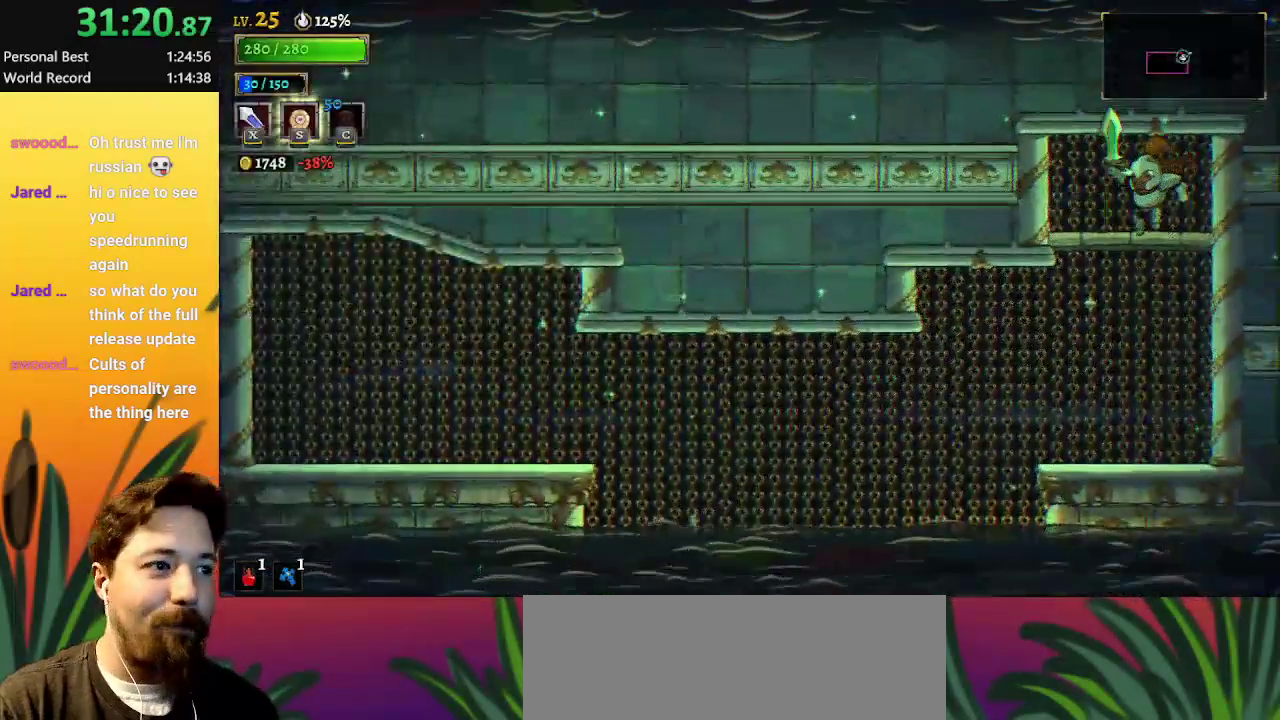
{"keys": ["a", "left"], "events": [[67, "left", "down"], [117, "down", "up"], [383, "a", "down"]]}
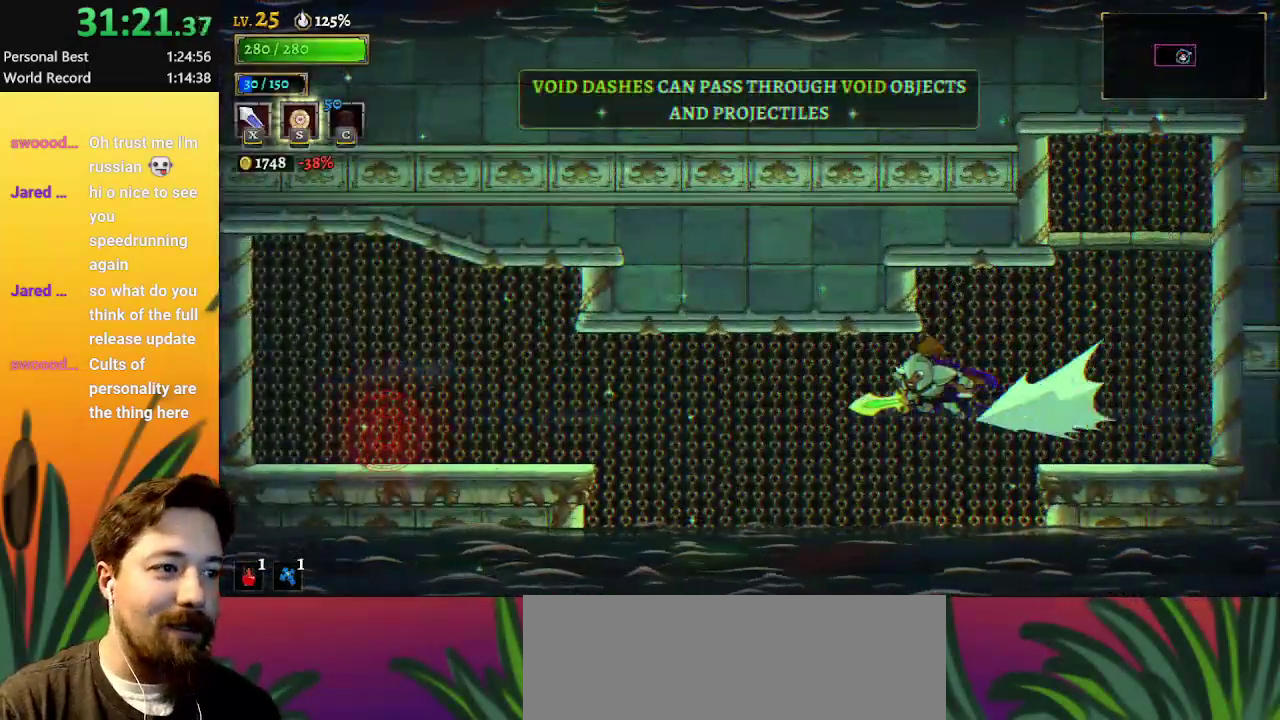
{"keys": ["left", "x"], "events": [[367, "a", "up"], [500, "x", "down"]]}
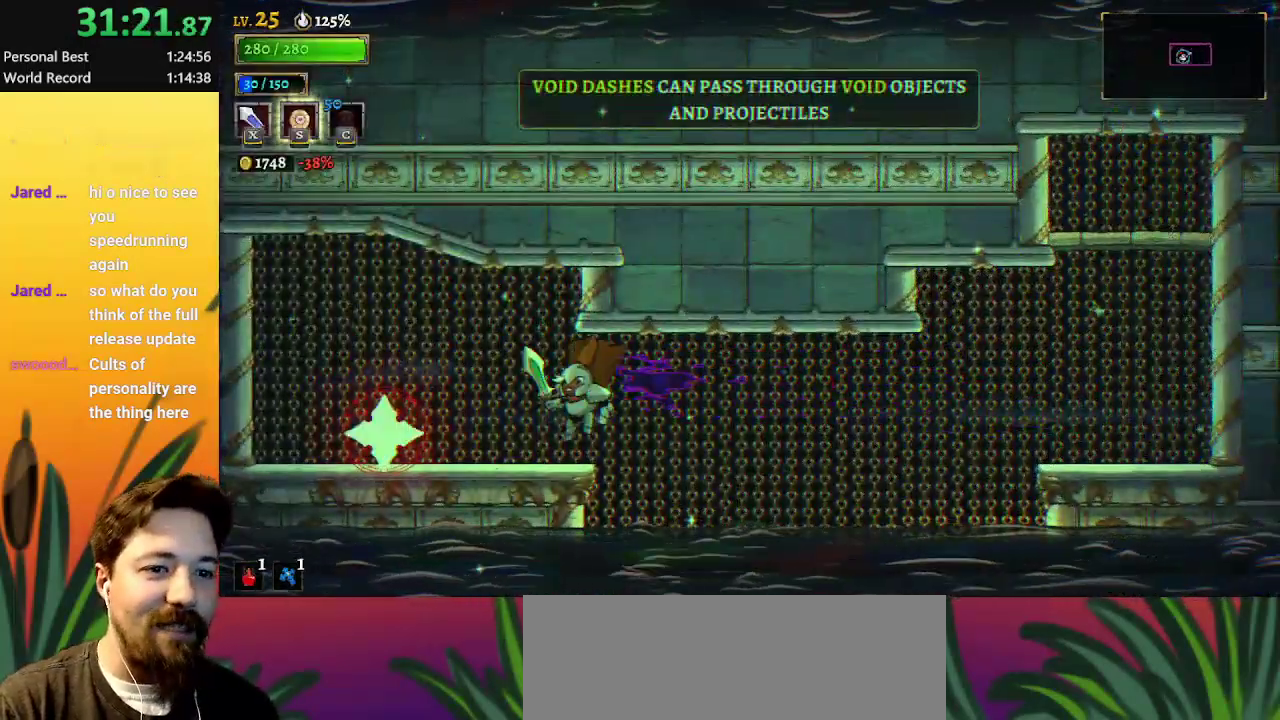
{"keys": ["x"], "events": [[133, "x", "up"], [183, "left", "up"], [433, "x", "down"]]}
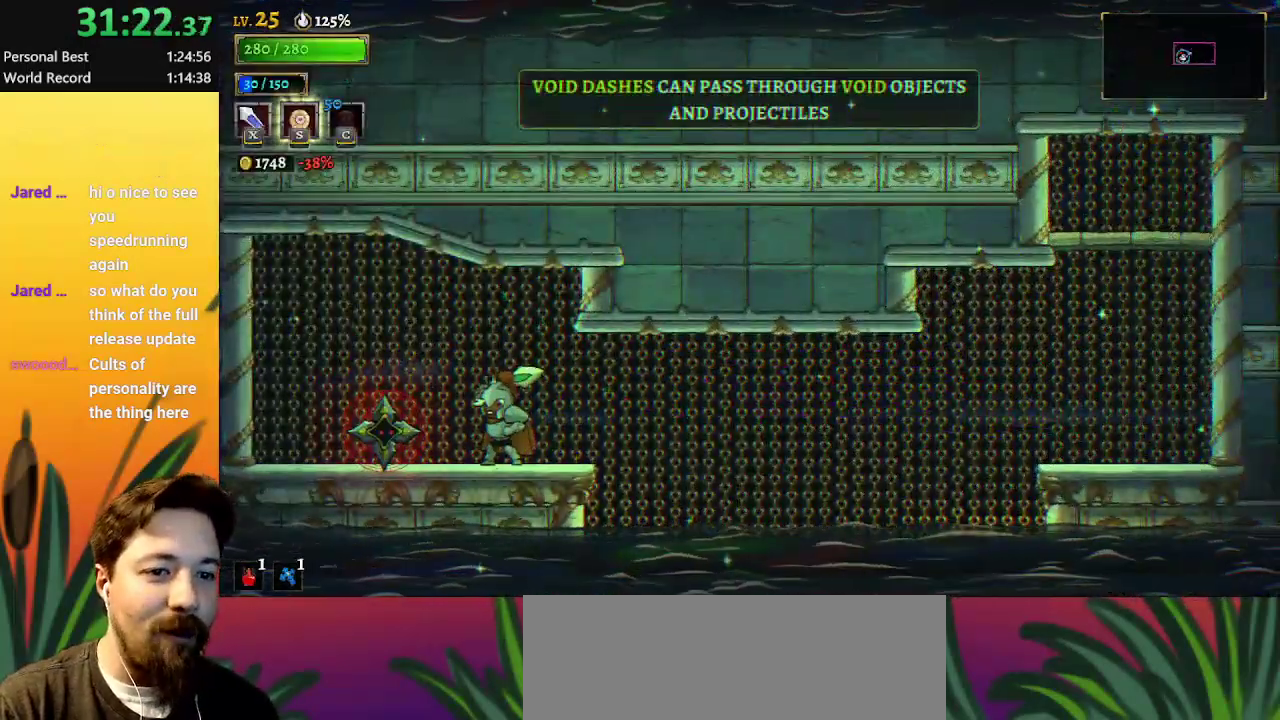
{"keys": [], "events": [[67, "x", "up"], [350, "x", "down"], [483, "x", "up"]]}
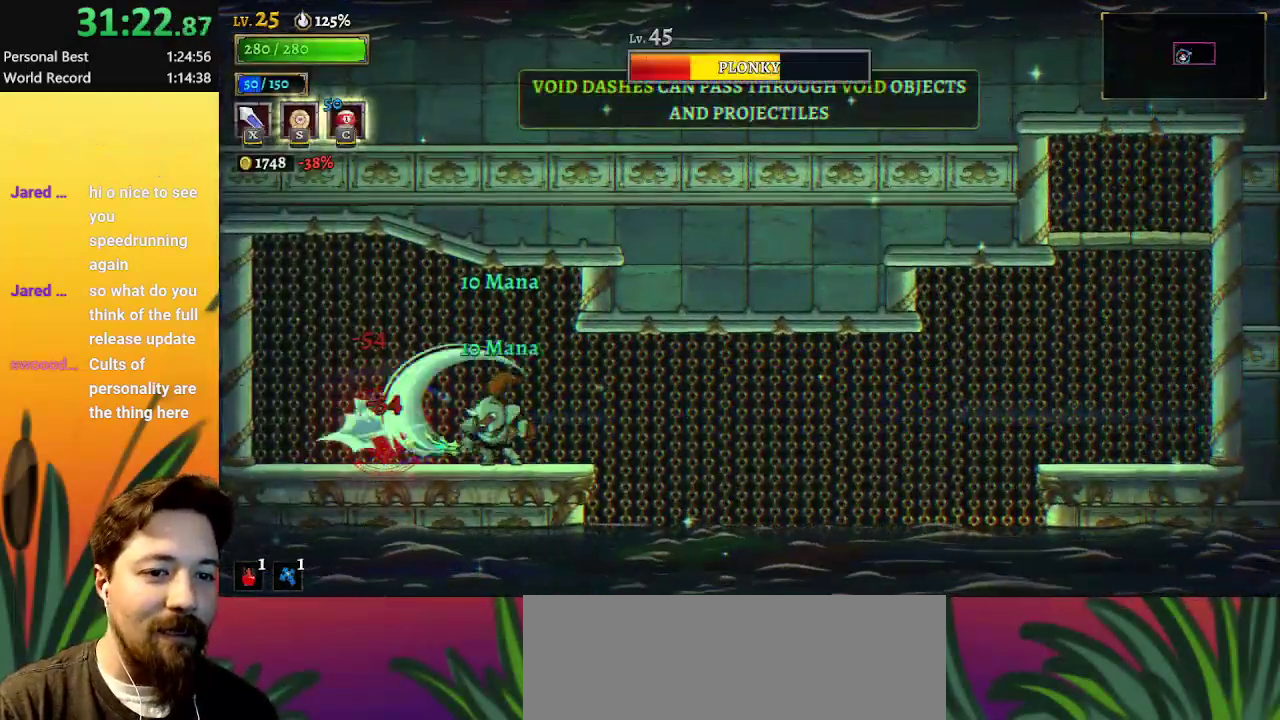
{"keys": ["a"], "events": [[367, "a", "down"], [367, "x", "down"], [500, "x", "up"]]}
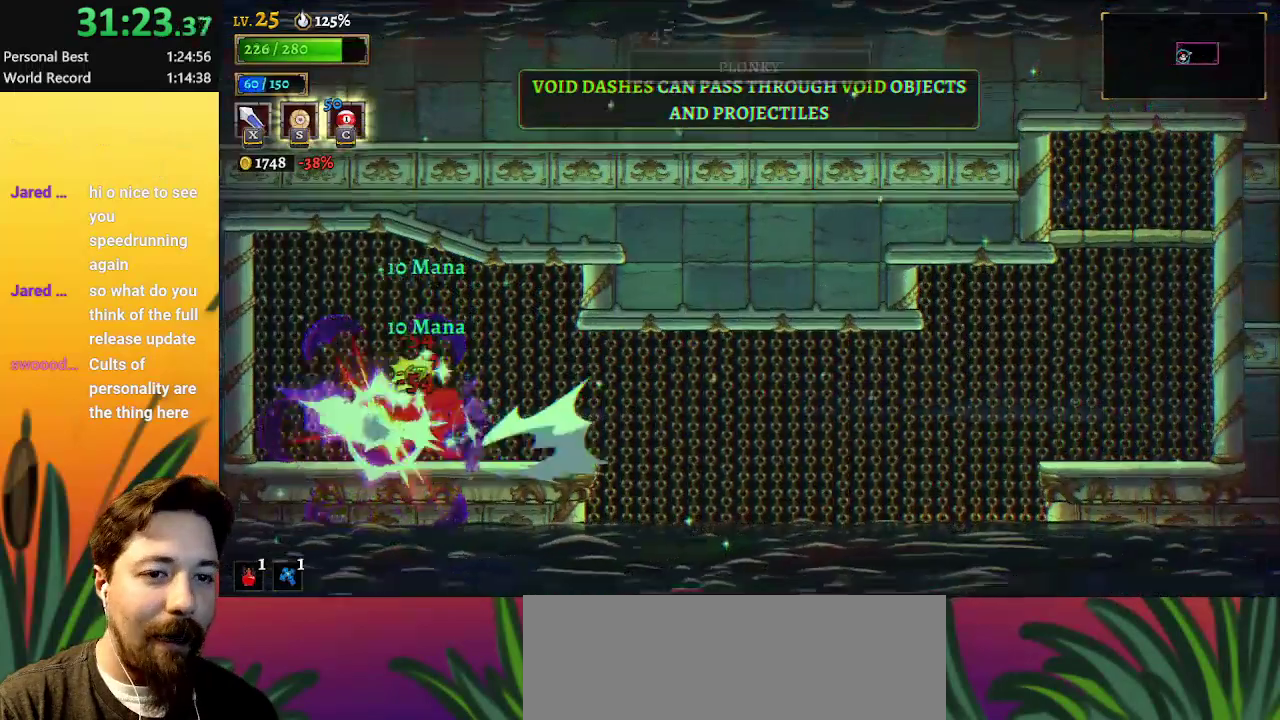
{"keys": [], "events": [[50, "a", "up"]]}
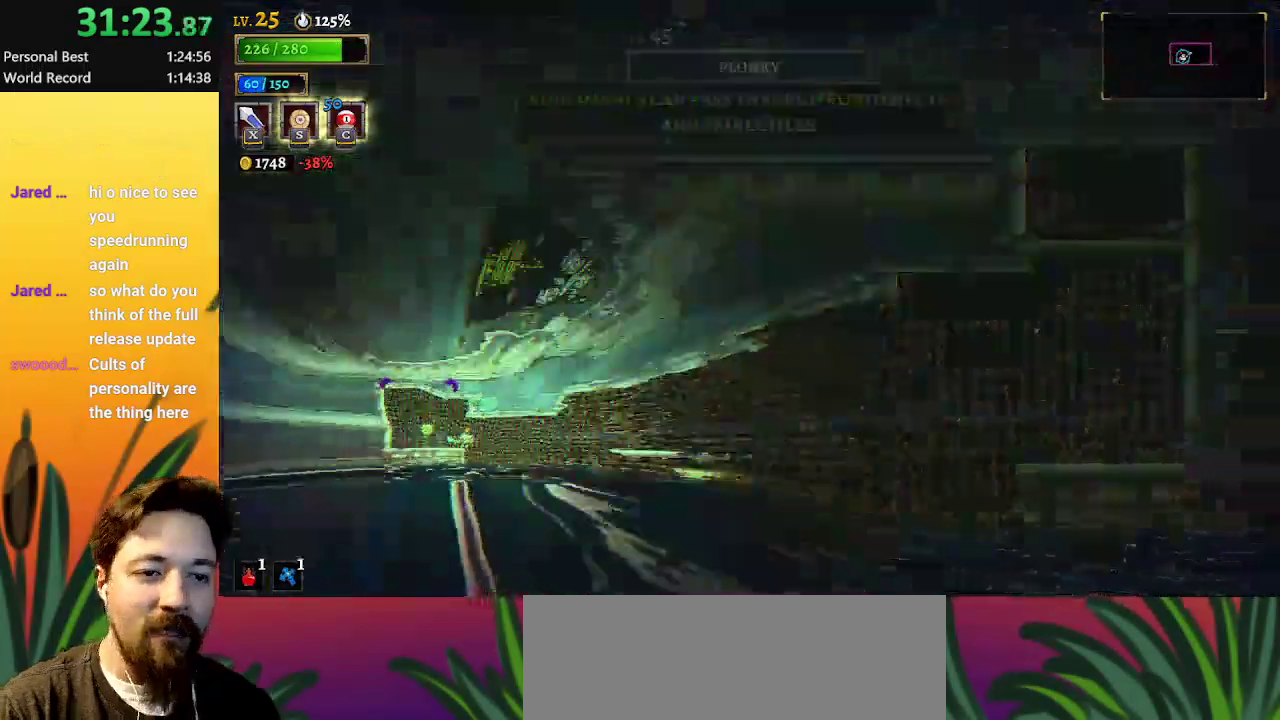
{"keys": [], "events": []}
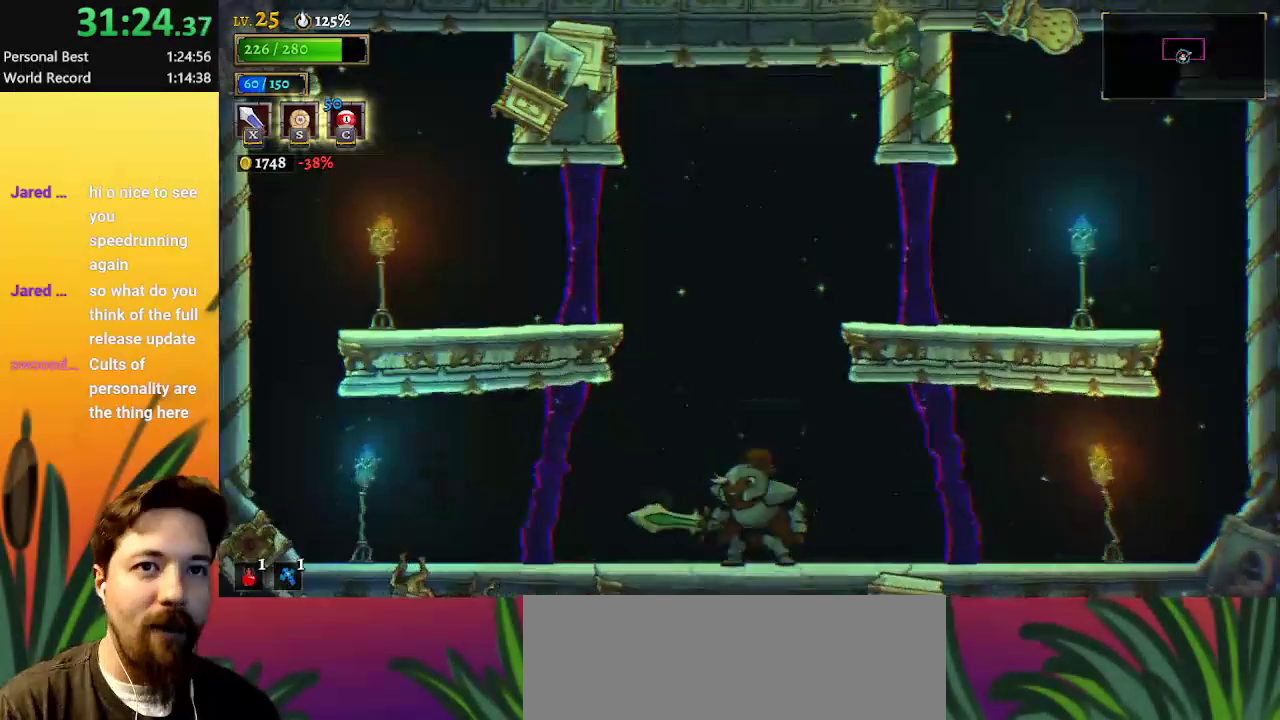
{"keys": ["d", "right", "x"], "events": [[317, "right", "down"], [350, "d", "down"], [450, "x", "down"]]}
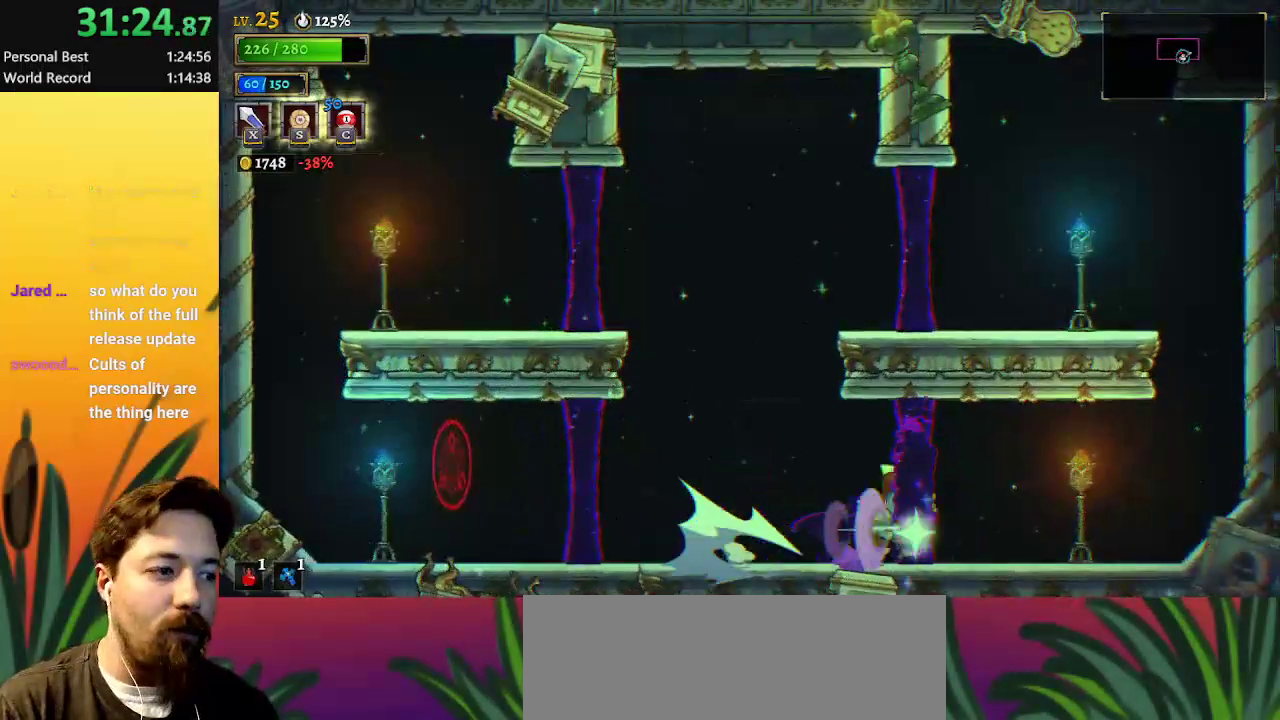
{"keys": [], "events": [[183, "x", "up"], [233, "d", "up"], [233, "right", "up"]]}
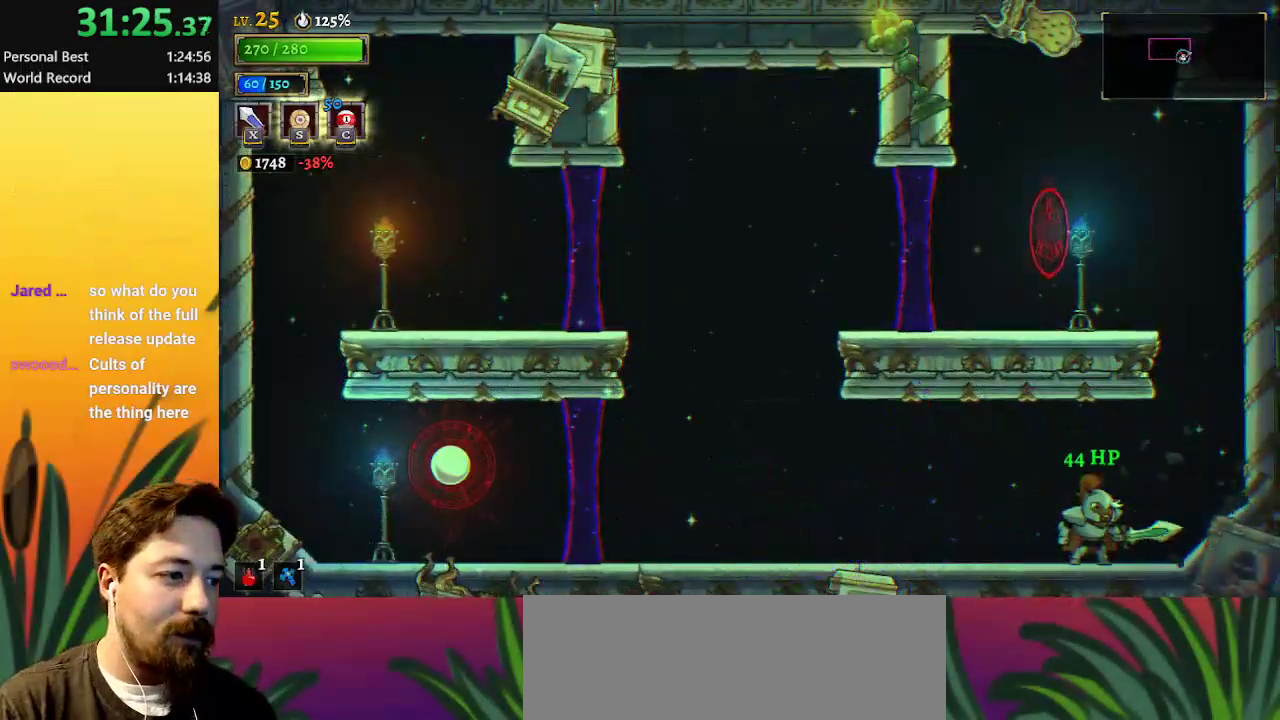
{"keys": ["z"], "events": [[50, "right", "down"], [333, "z", "down"], [433, "right", "up"]]}
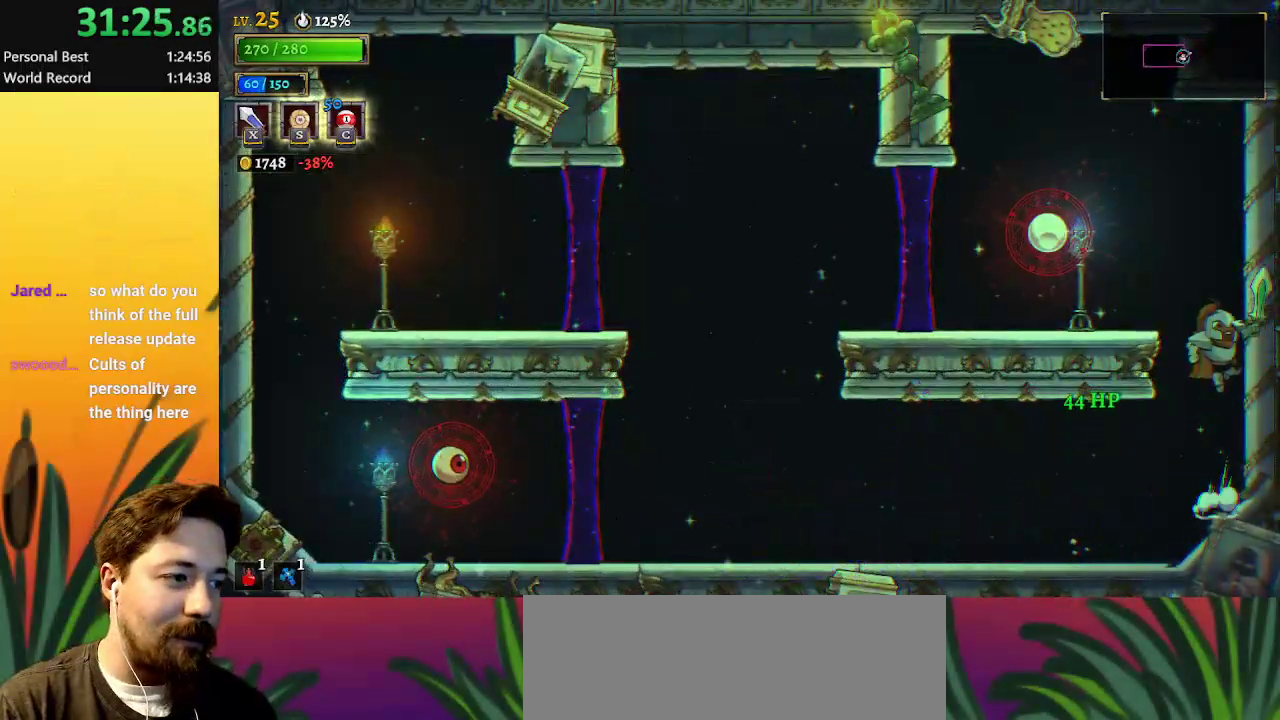
{"keys": [], "events": [[33, "left", "down"], [167, "x", "down"], [217, "left", "up"], [350, "z", "up"], [400, "x", "up"]]}
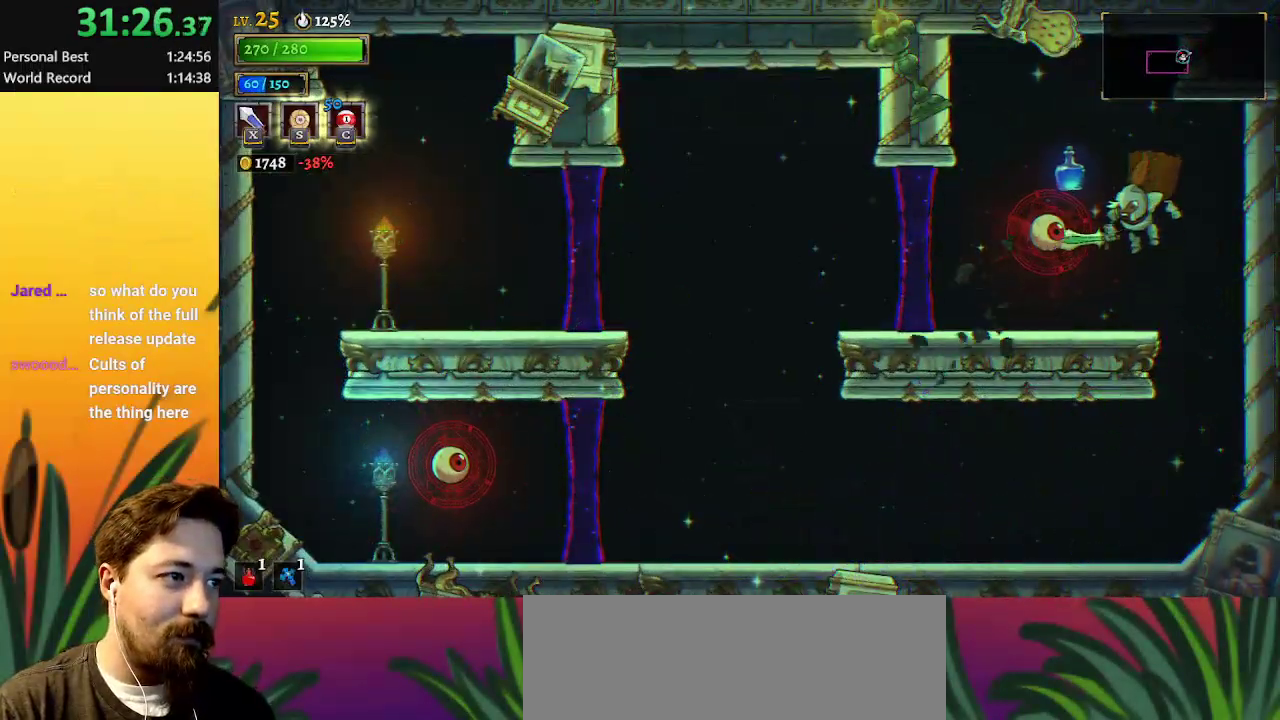
{"keys": [], "events": [[133, "x", "down"], [233, "left", "down"], [283, "left", "up"], [283, "x", "up"]]}
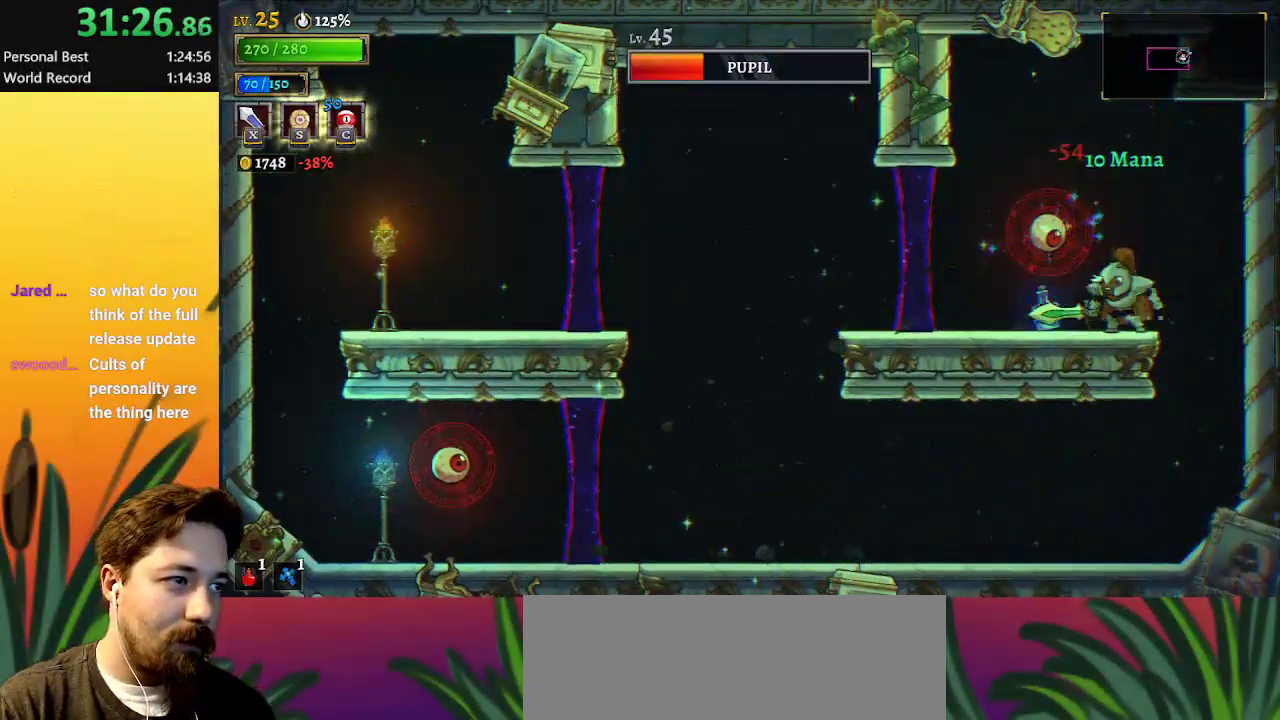
{"keys": [], "events": [[67, "x", "down"], [200, "x", "up"], [350, "left", "down"], [483, "left", "up"]]}
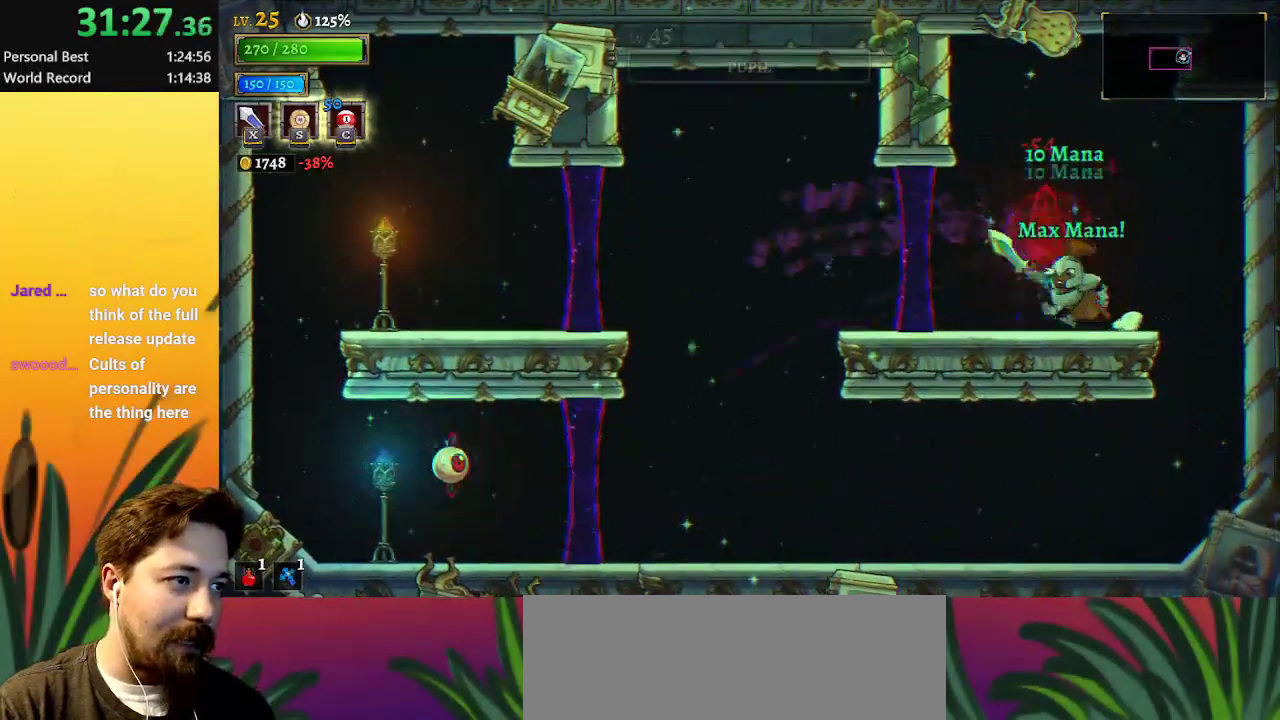
{"keys": [], "events": [[33, "right", "down"], [450, "right", "up"]]}
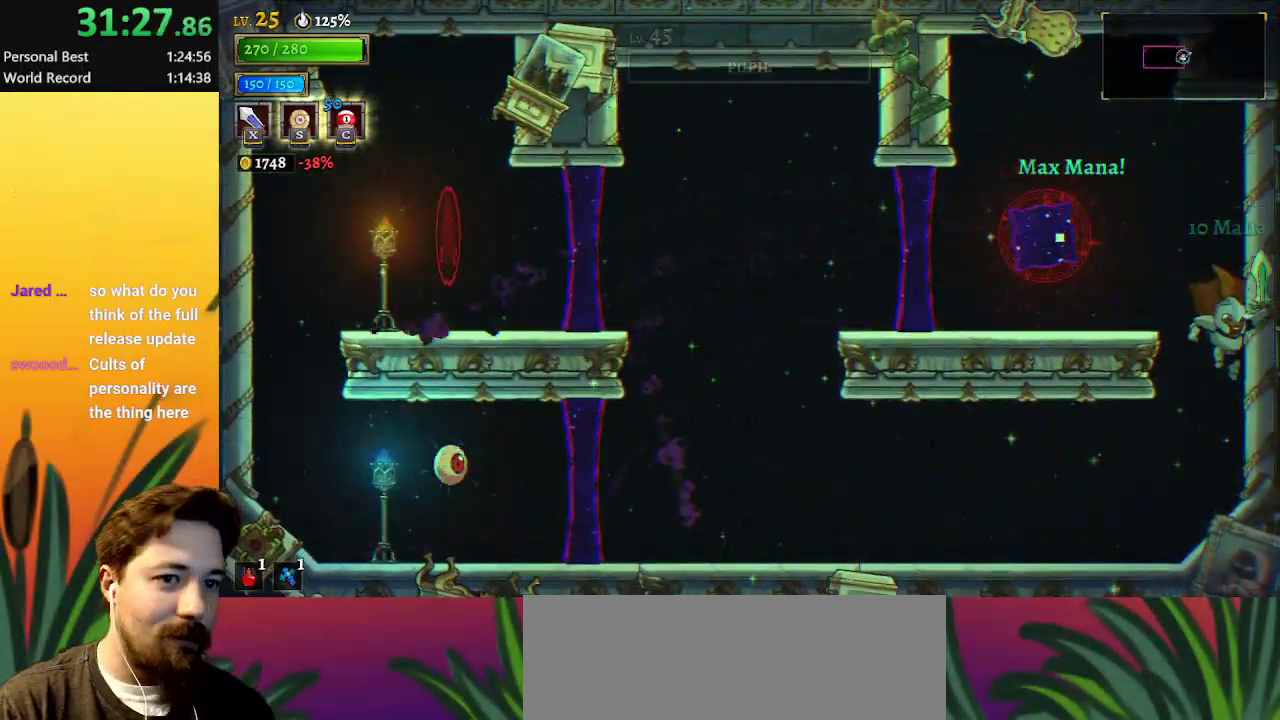
{"keys": [], "events": [[233, "c", "down"], [333, "c", "up"]]}
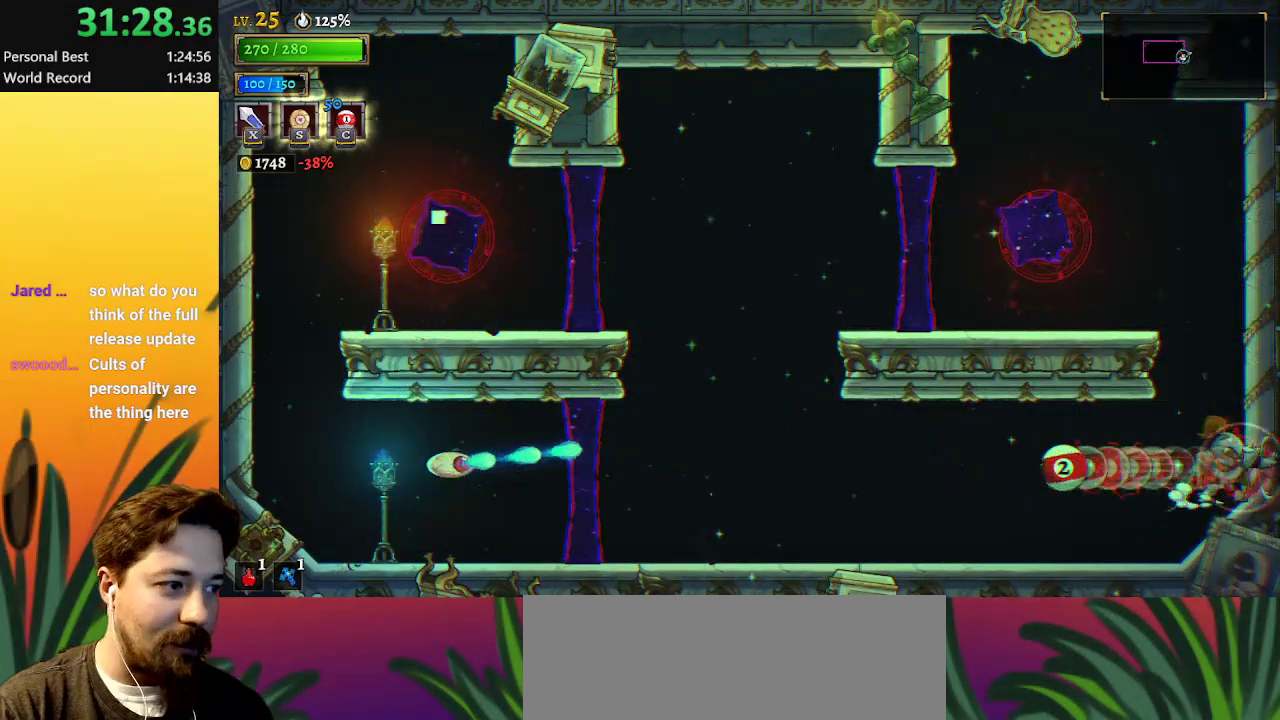
{"keys": ["left"], "events": [[67, "left", "down"]]}
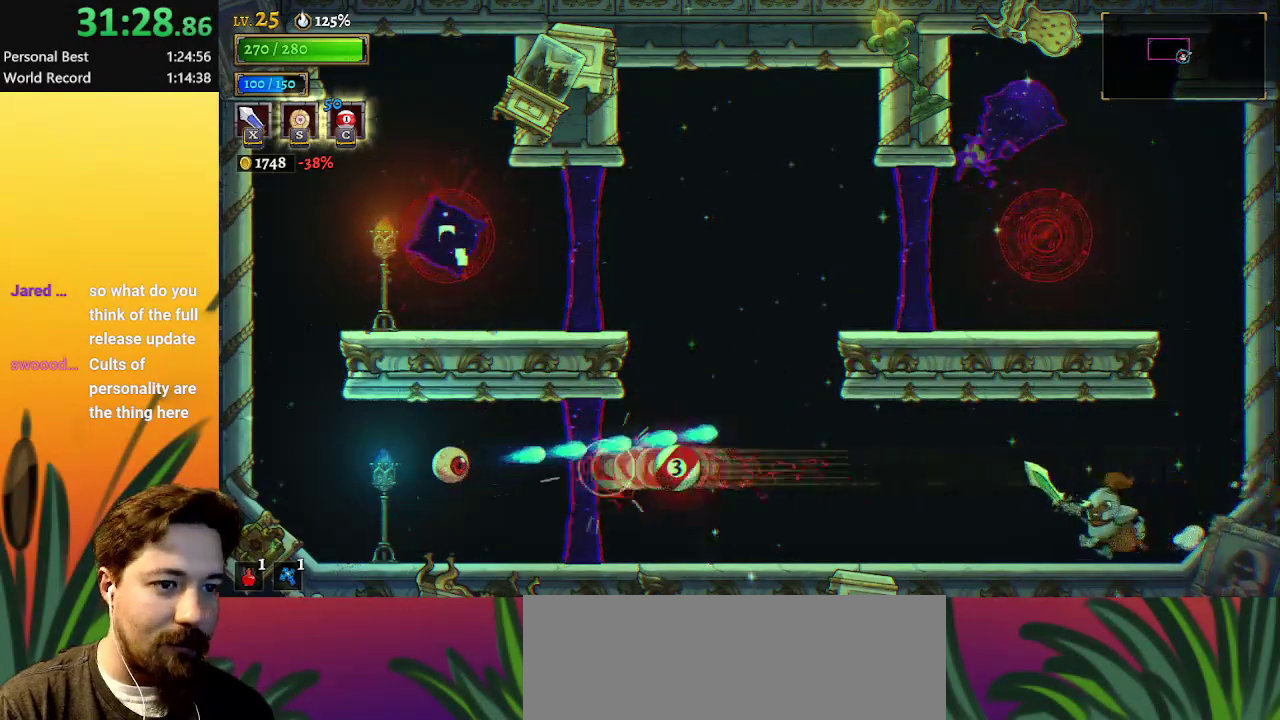
{"keys": ["a", "left"], "events": [[450, "a", "down"]]}
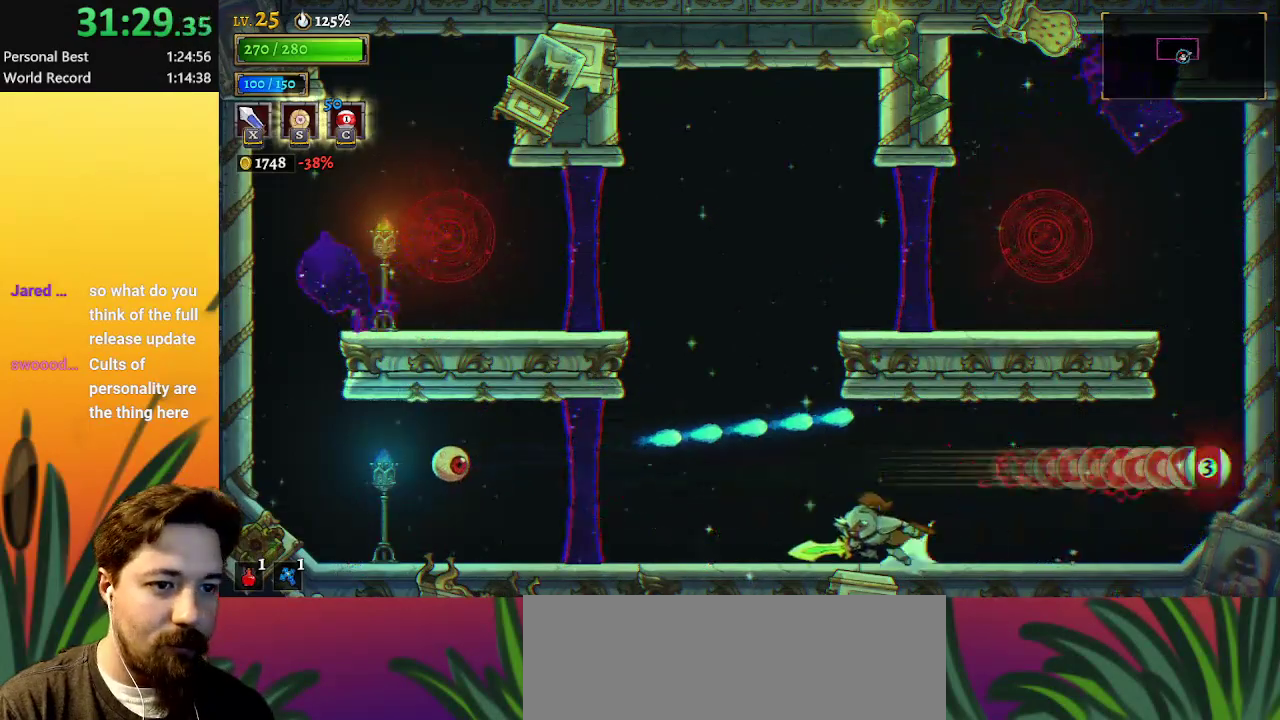
{"keys": ["x"], "events": [[367, "left", "up"], [367, "x", "down"], [417, "a", "up"]]}
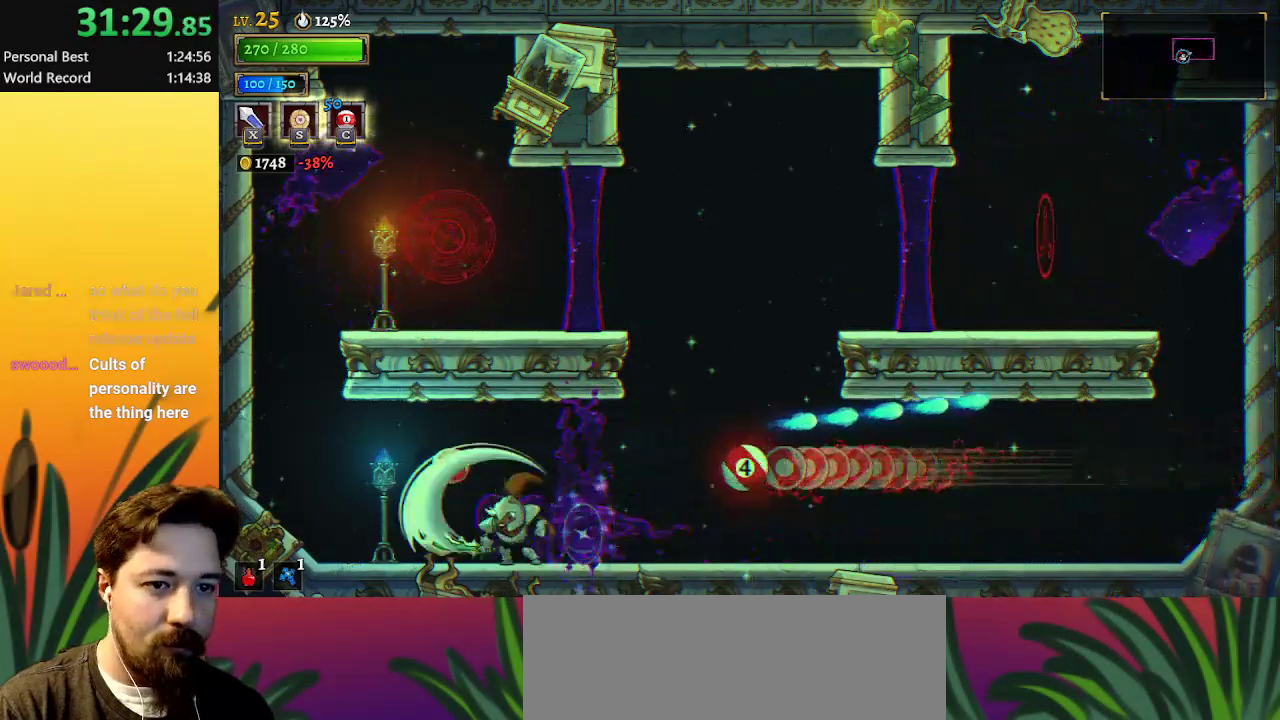
{"keys": ["left"], "events": [[17, "x", "up"], [383, "left", "down"]]}
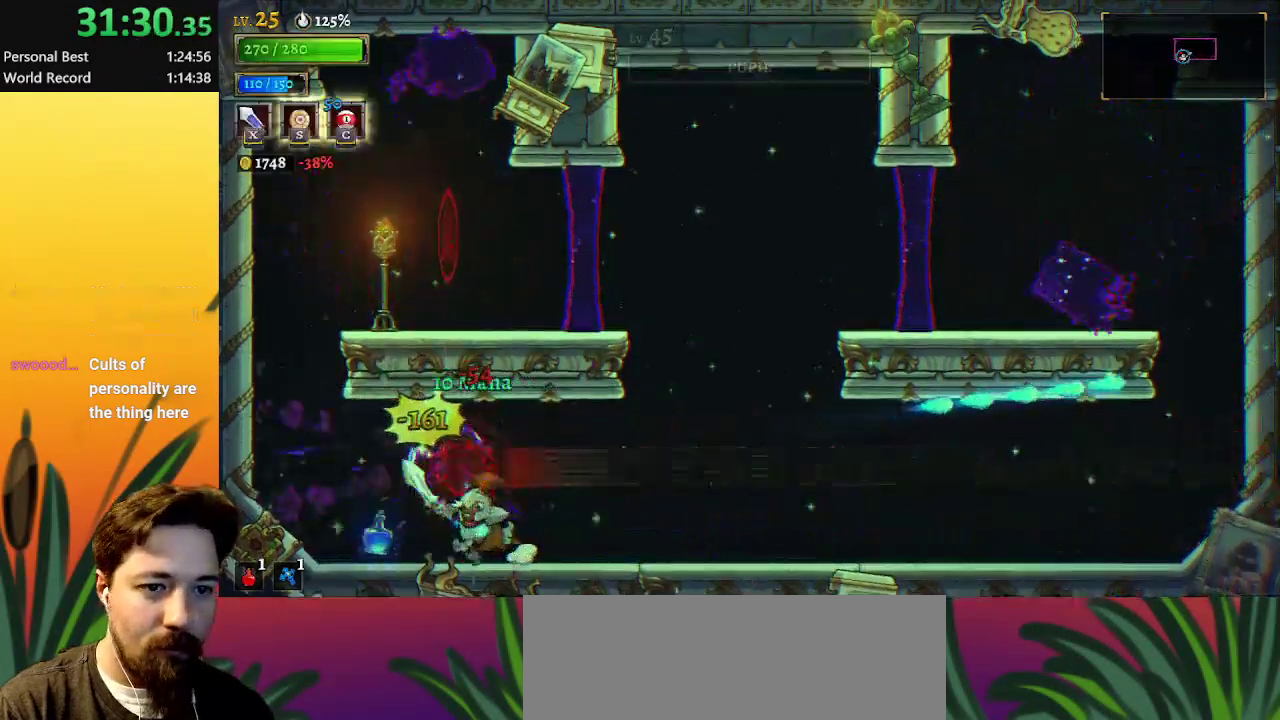
{"keys": ["z"], "events": [[400, "z", "down"], [500, "left", "up"]]}
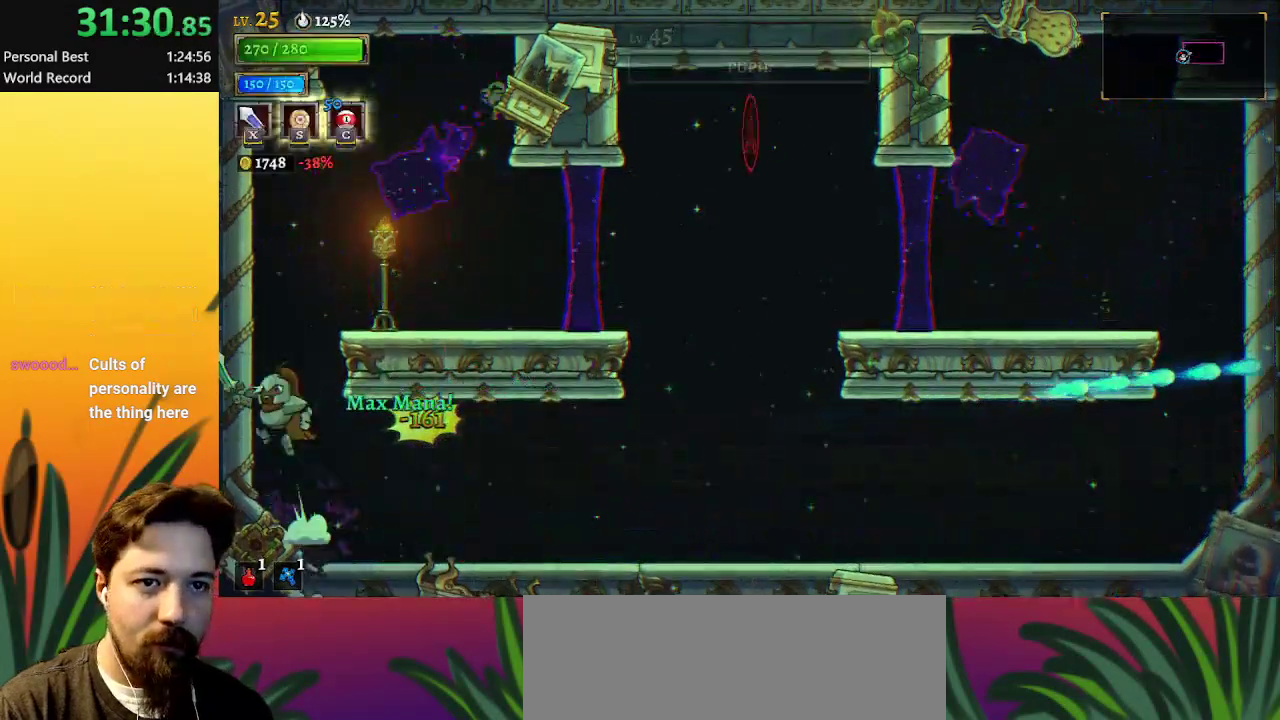
{"keys": ["left"], "events": [[50, "right", "down"], [83, "x", "down"], [183, "right", "up"], [233, "x", "up"], [233, "z", "up"], [283, "left", "down"]]}
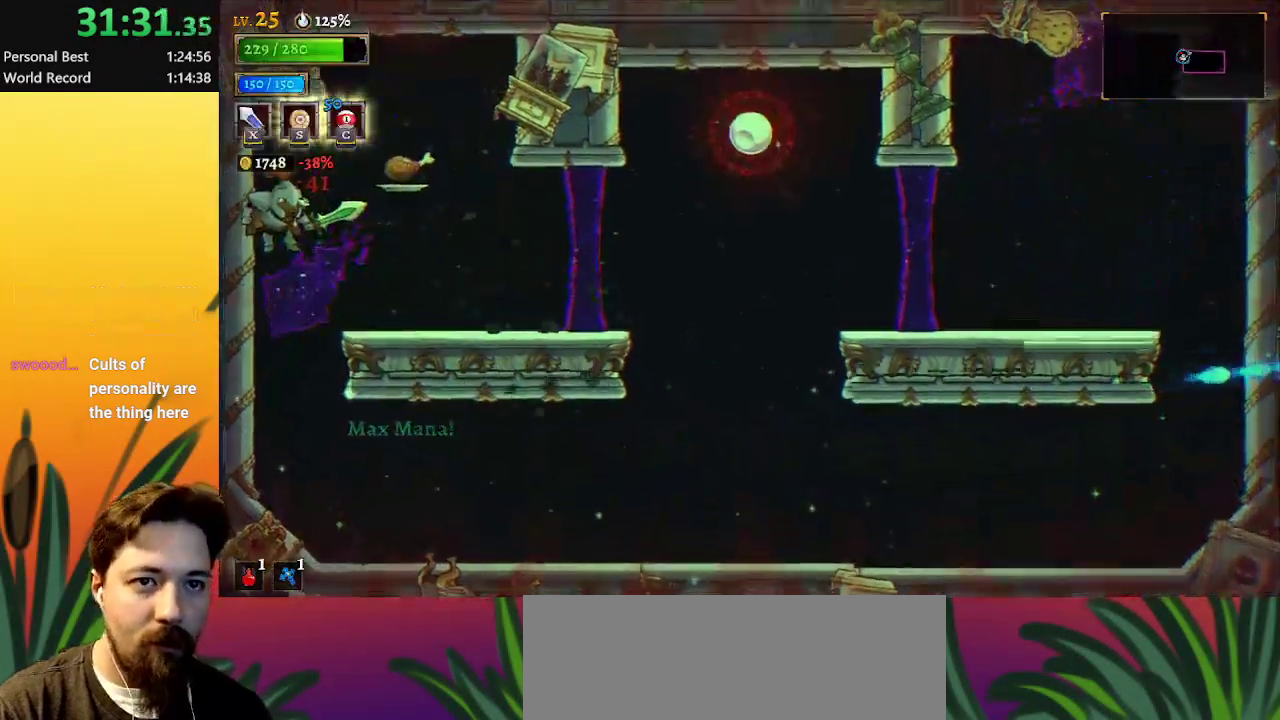
{"keys": ["right", "z"], "events": [[33, "left", "up"], [417, "right", "down"], [417, "z", "down"]]}
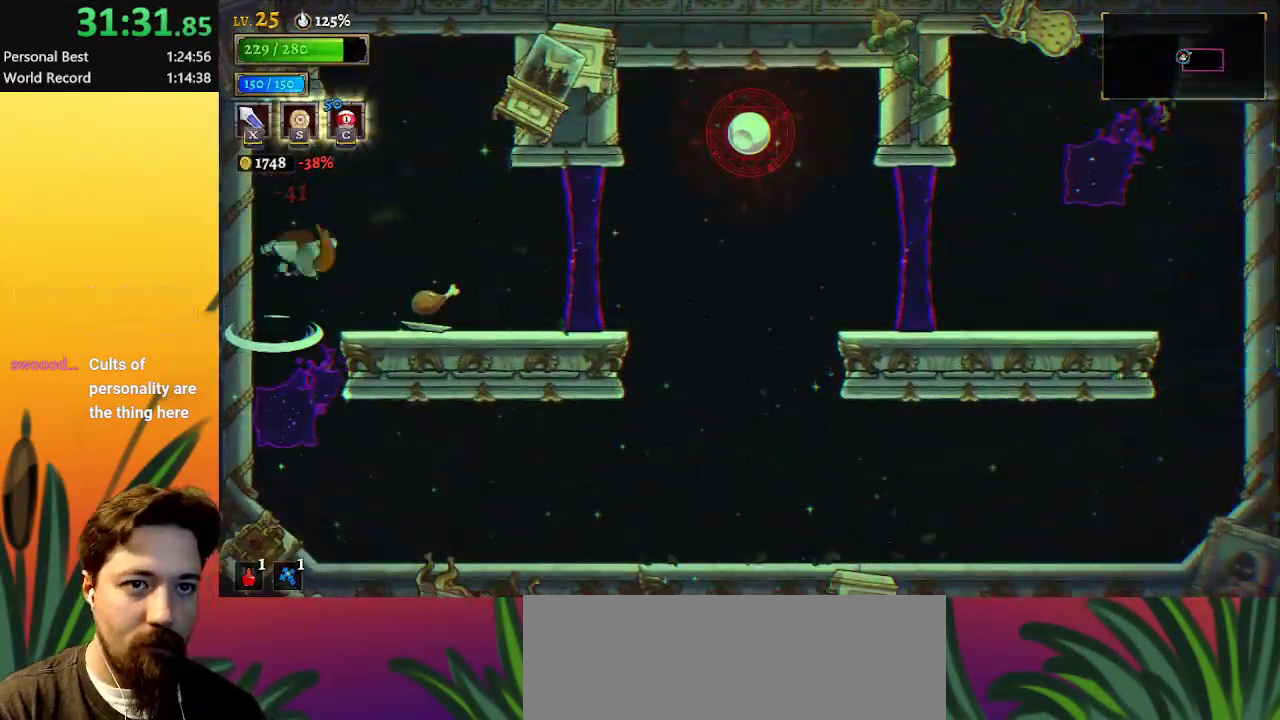
{"keys": [], "events": [[150, "z", "up"], [317, "right", "up"]]}
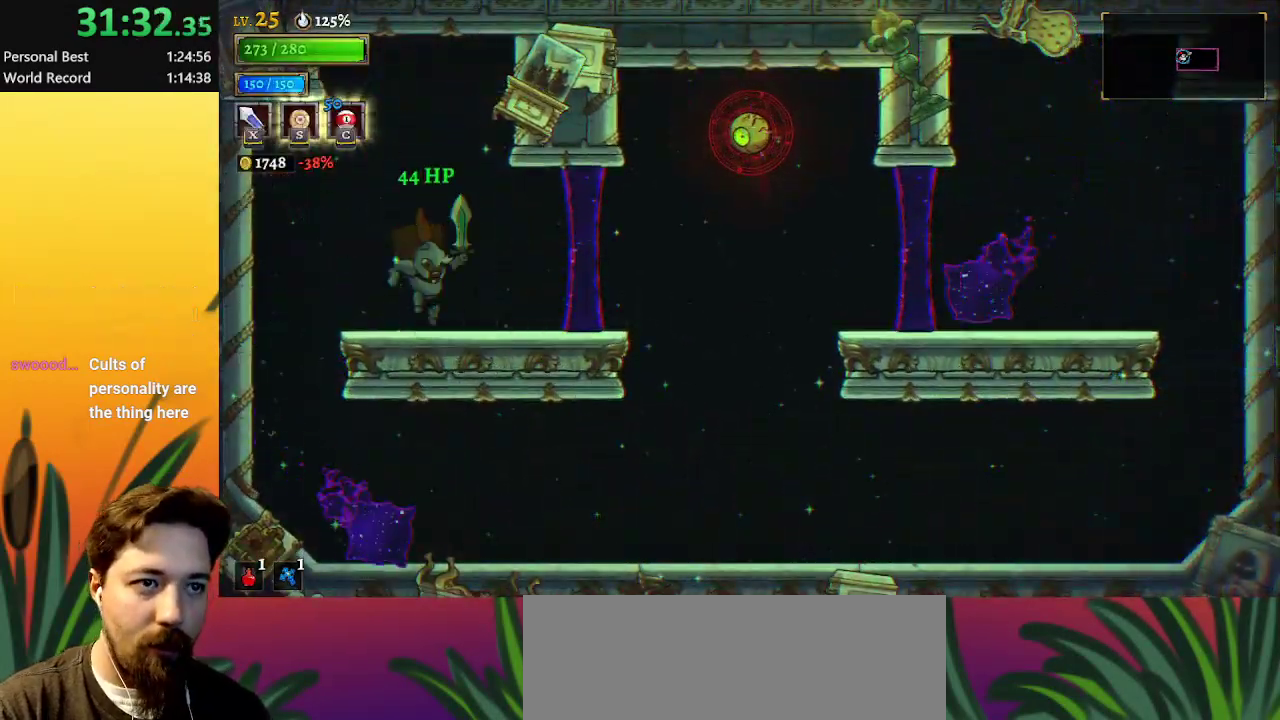
{"keys": ["right"], "events": [[117, "d", "down"], [217, "right", "down"], [350, "d", "up"]]}
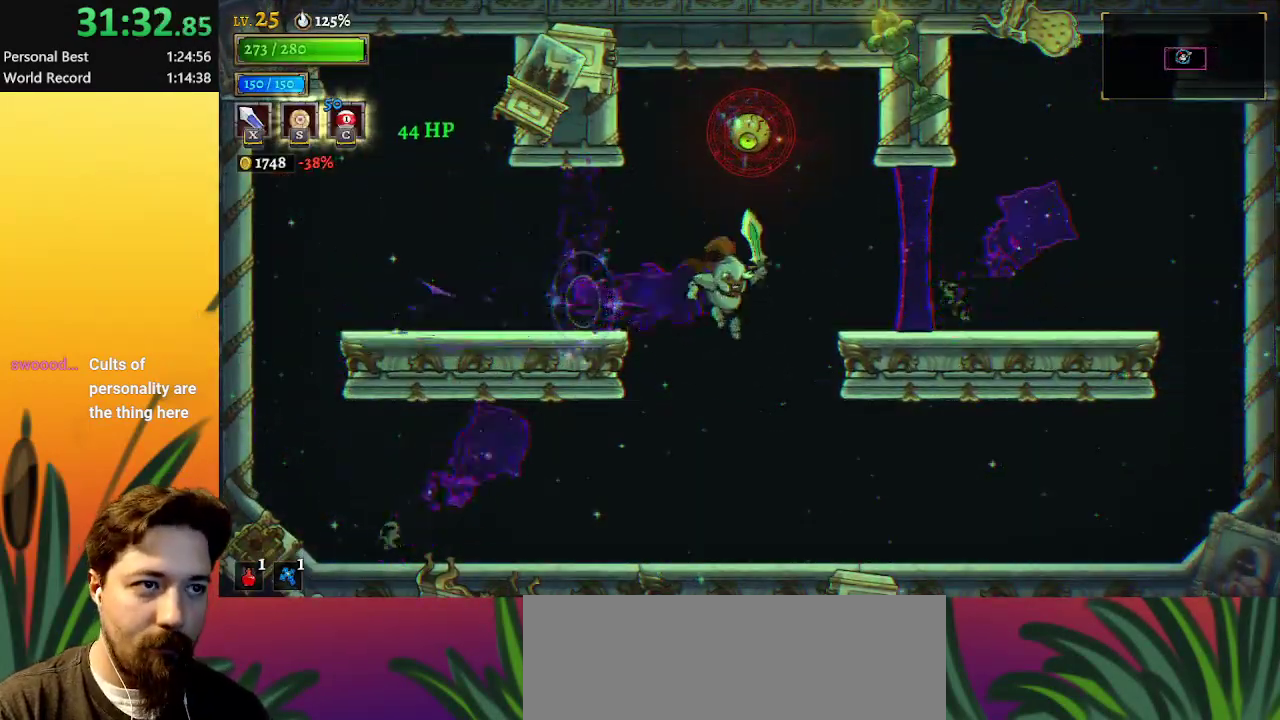
{"keys": ["c", "down"], "events": [[33, "right", "up"], [83, "down", "down"], [450, "c", "down"]]}
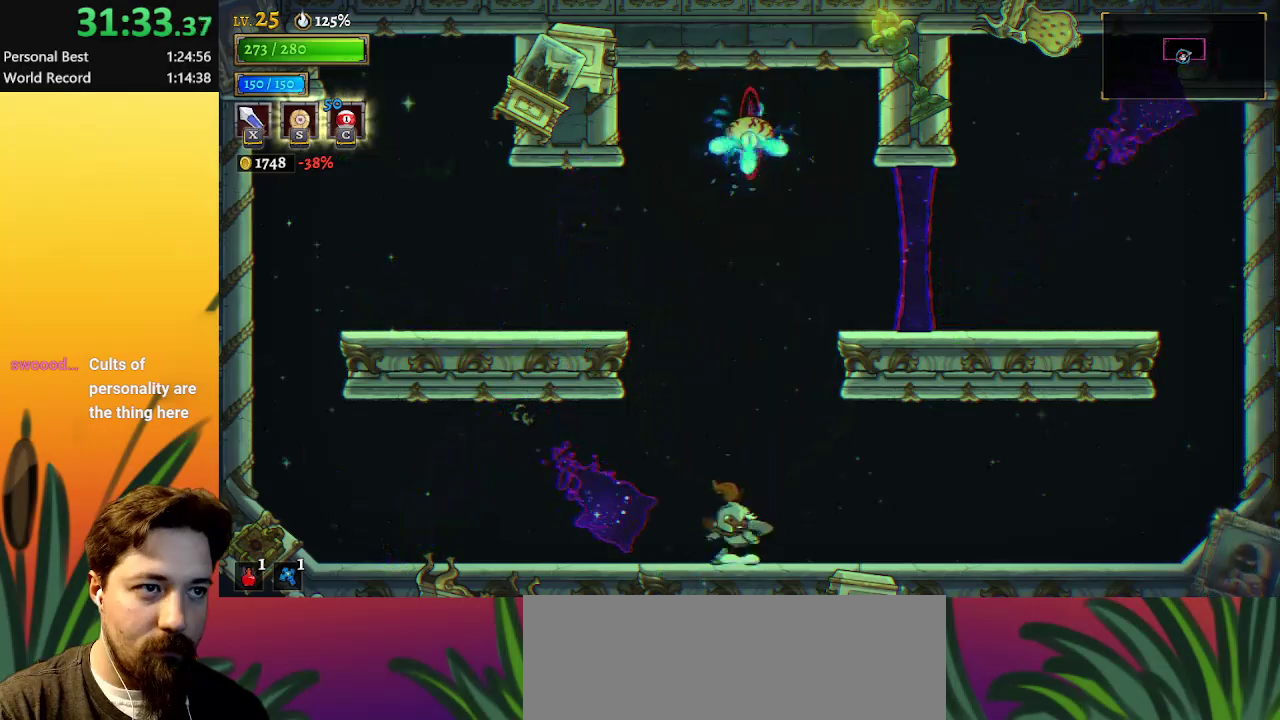
{"keys": ["right"], "events": [[100, "c", "up"], [183, "right", "down"], [233, "d", "down"], [233, "down", "up"], [333, "d", "up"]]}